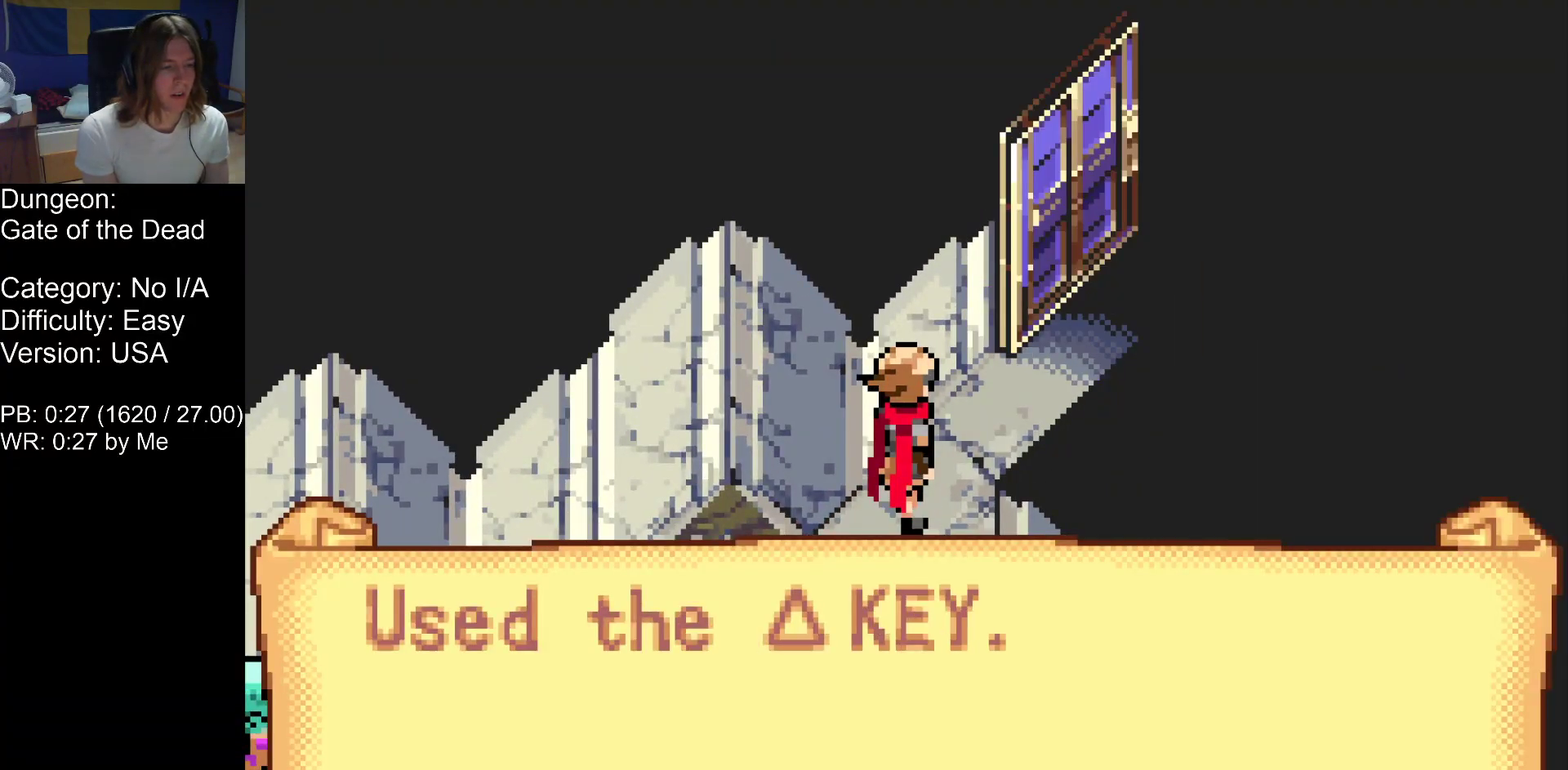
Gameplay with a controller (Nintendo layout); each line is a JSON object with the inputs held at the frame after it. "events" lists button and stick changes between this image and that frame as [ms after this image, input, new state], when the widget could be followed in between. Not read: B L3 R3.
{"buttons": ["DPAD_UP", "DPAD_RIGHT"], "events": []}
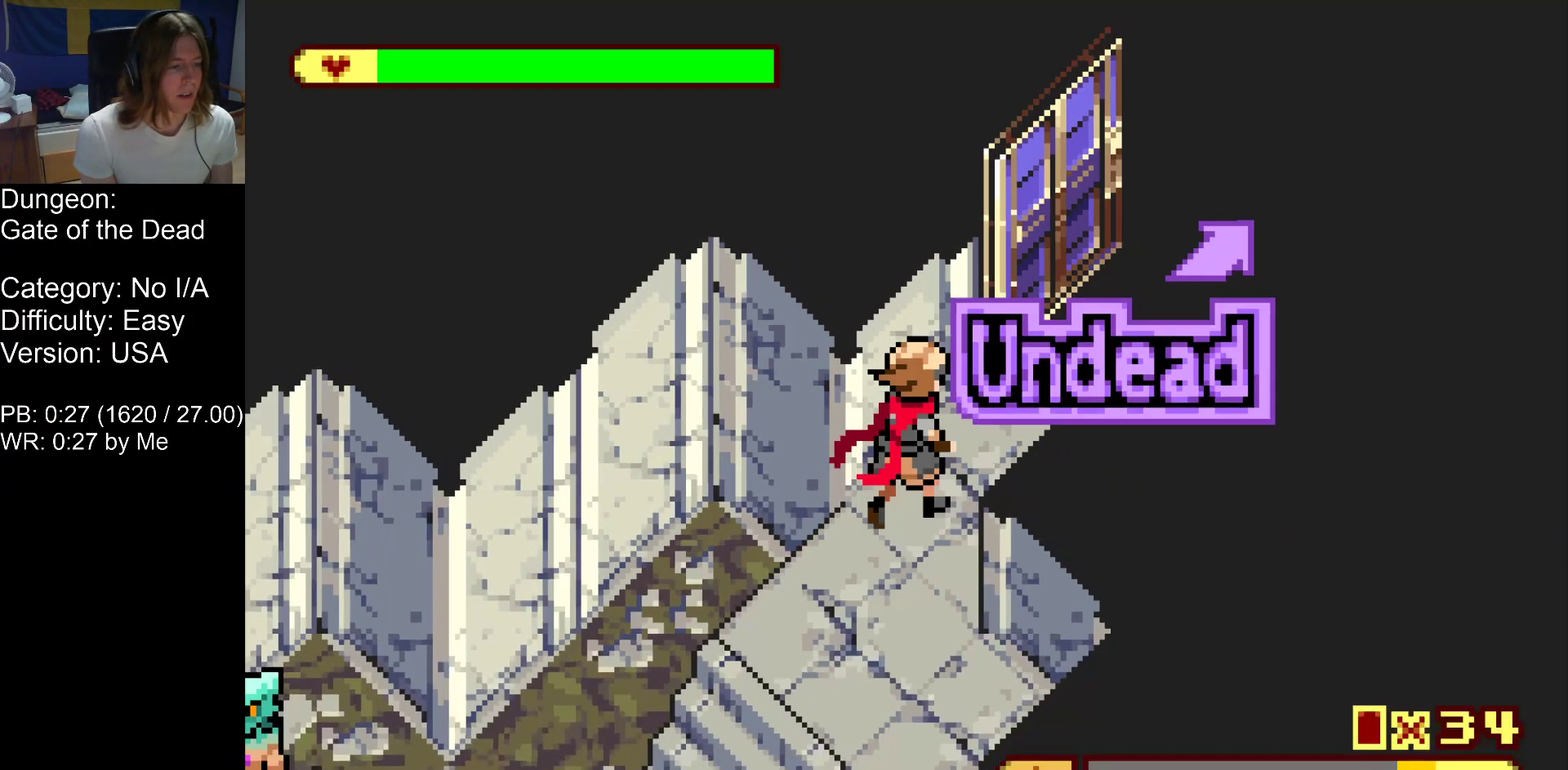
{"buttons": ["DPAD_UP", "DPAD_RIGHT"], "events": []}
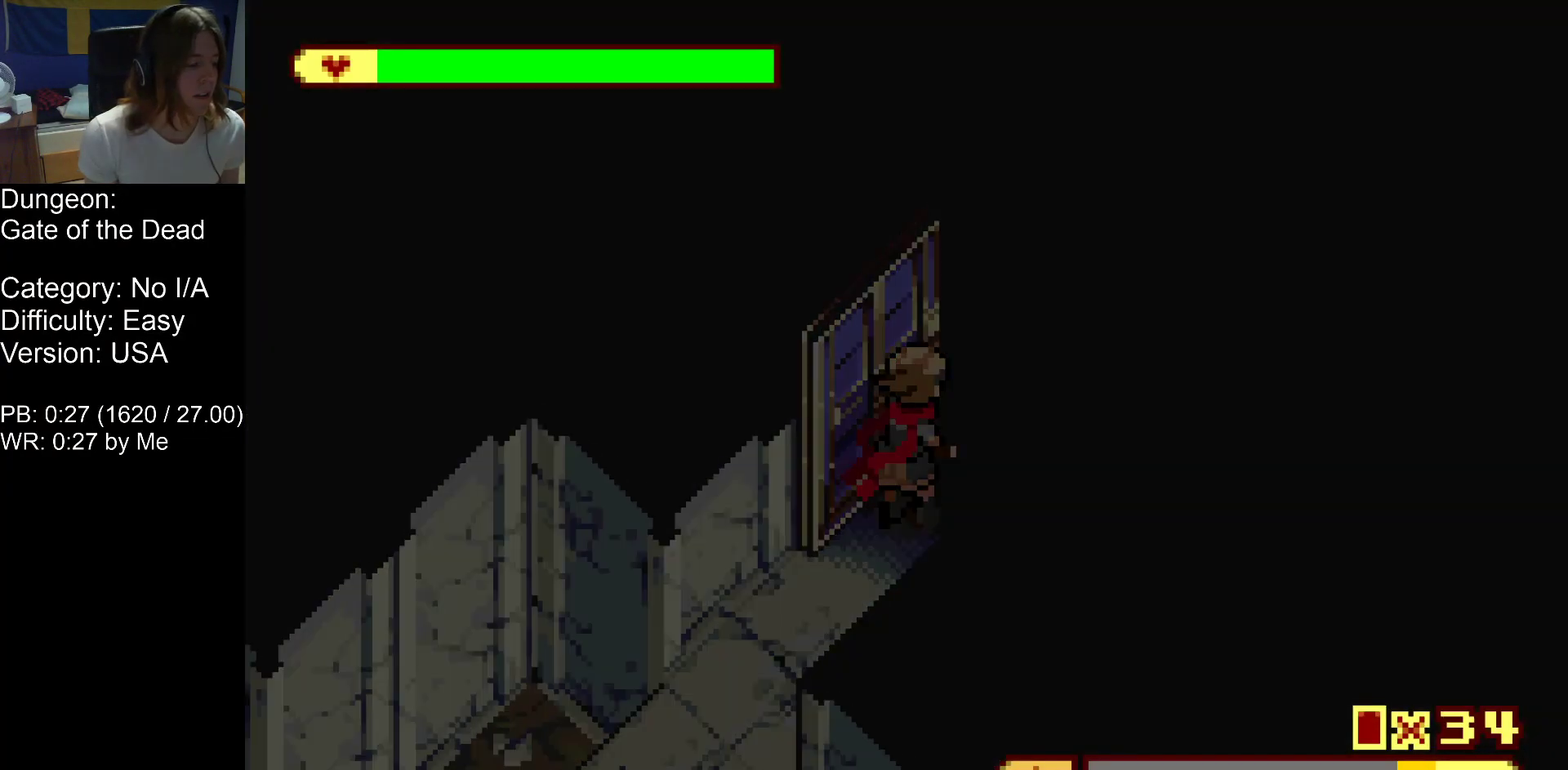
{"buttons": ["DPAD_UP", "DPAD_RIGHT"], "events": []}
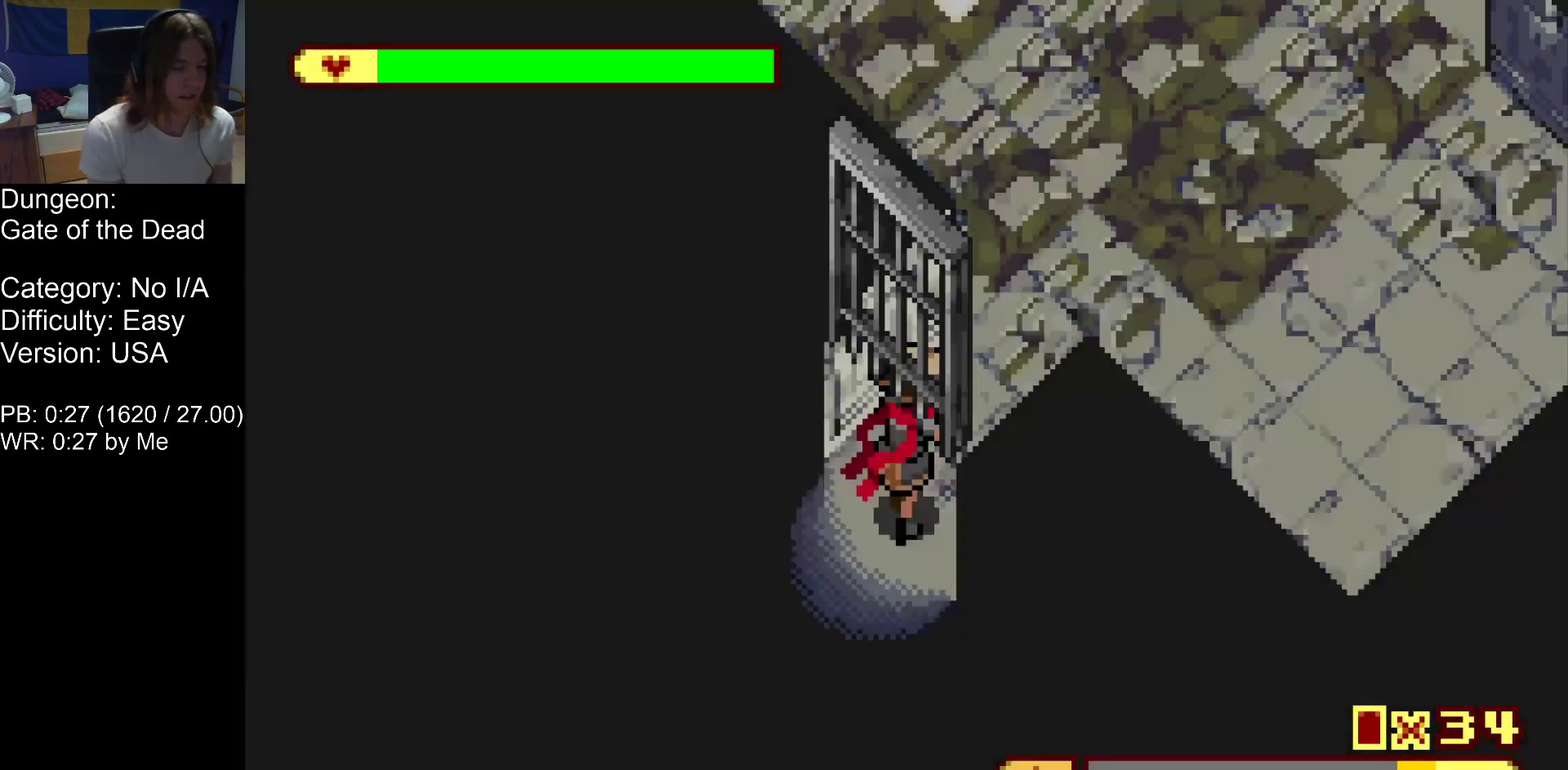
{"buttons": ["DPAD_UP", "DPAD_RIGHT"], "events": []}
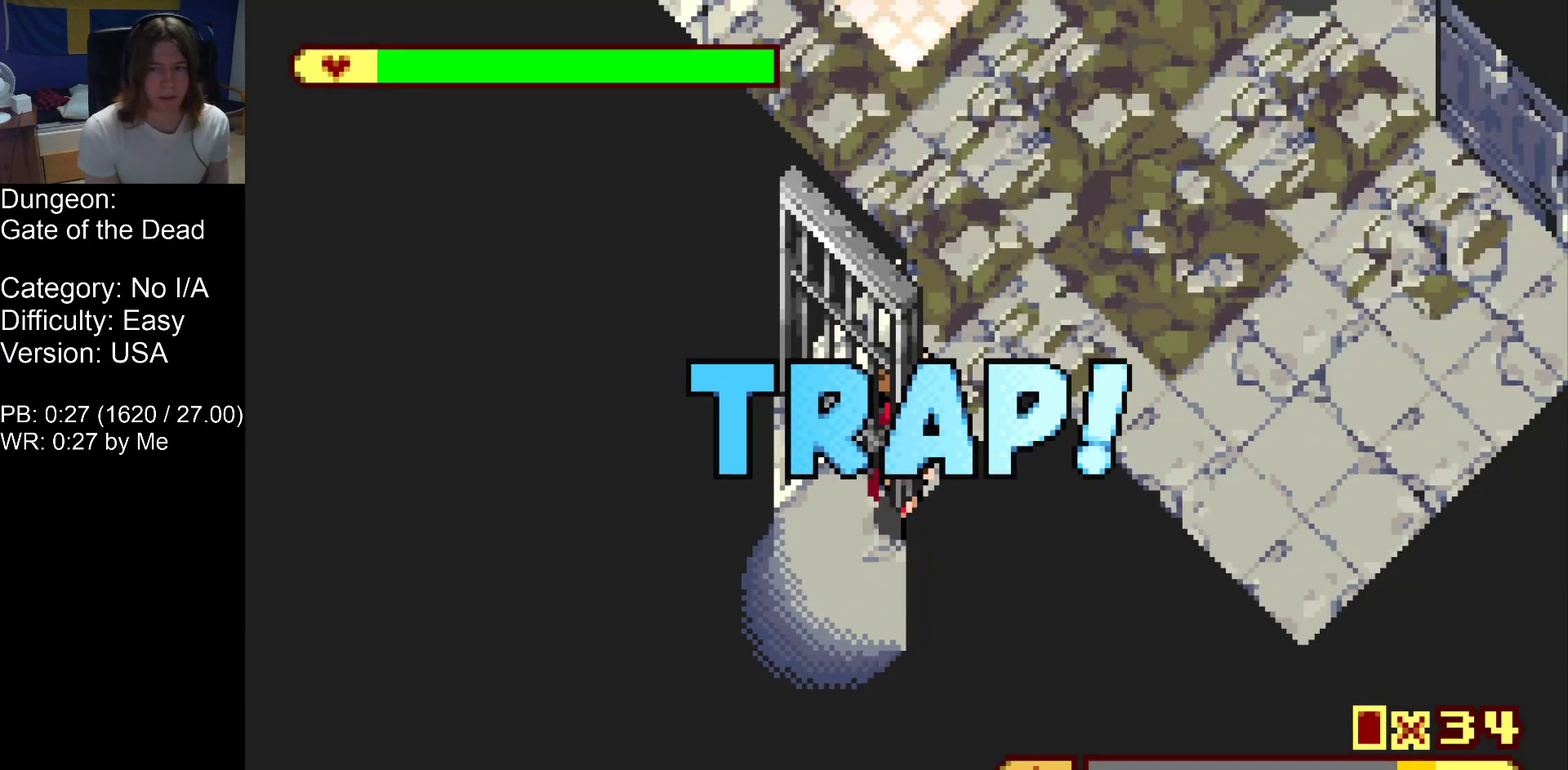
{"buttons": ["DPAD_UP", "DPAD_RIGHT"], "events": []}
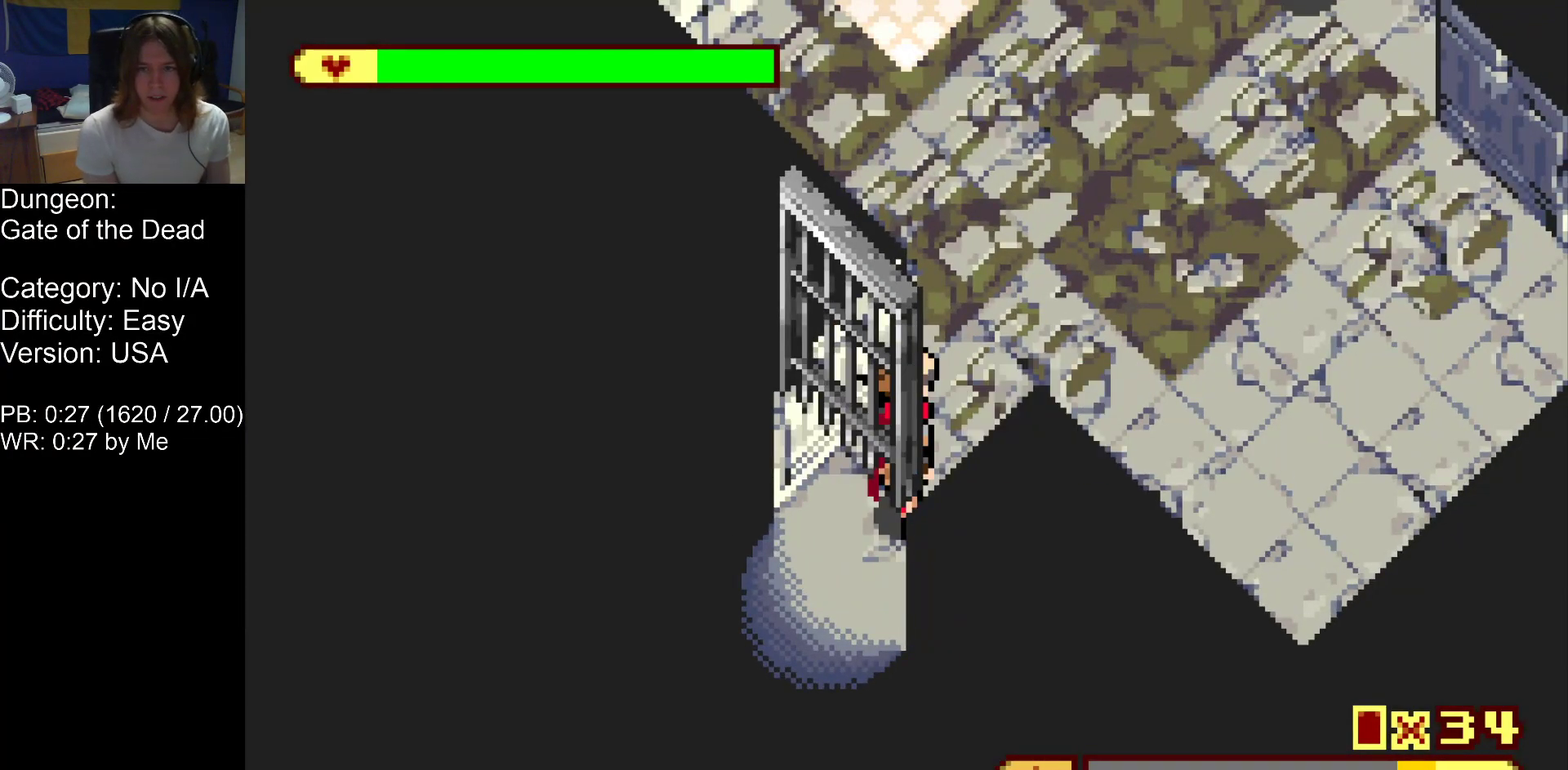
{"buttons": ["DPAD_UP", "DPAD_RIGHT"], "events": []}
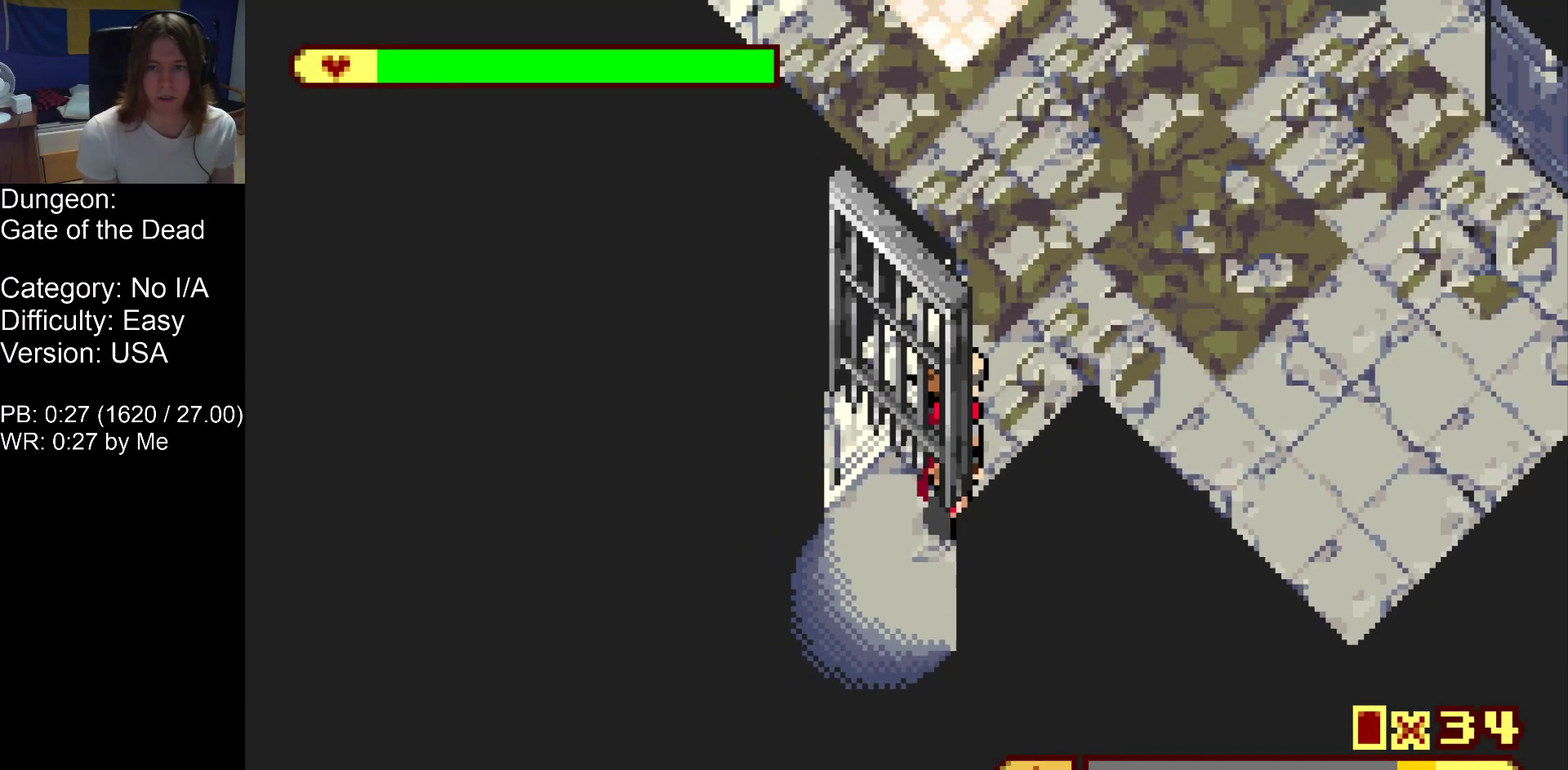
{"buttons": ["DPAD_UP", "DPAD_RIGHT"], "events": []}
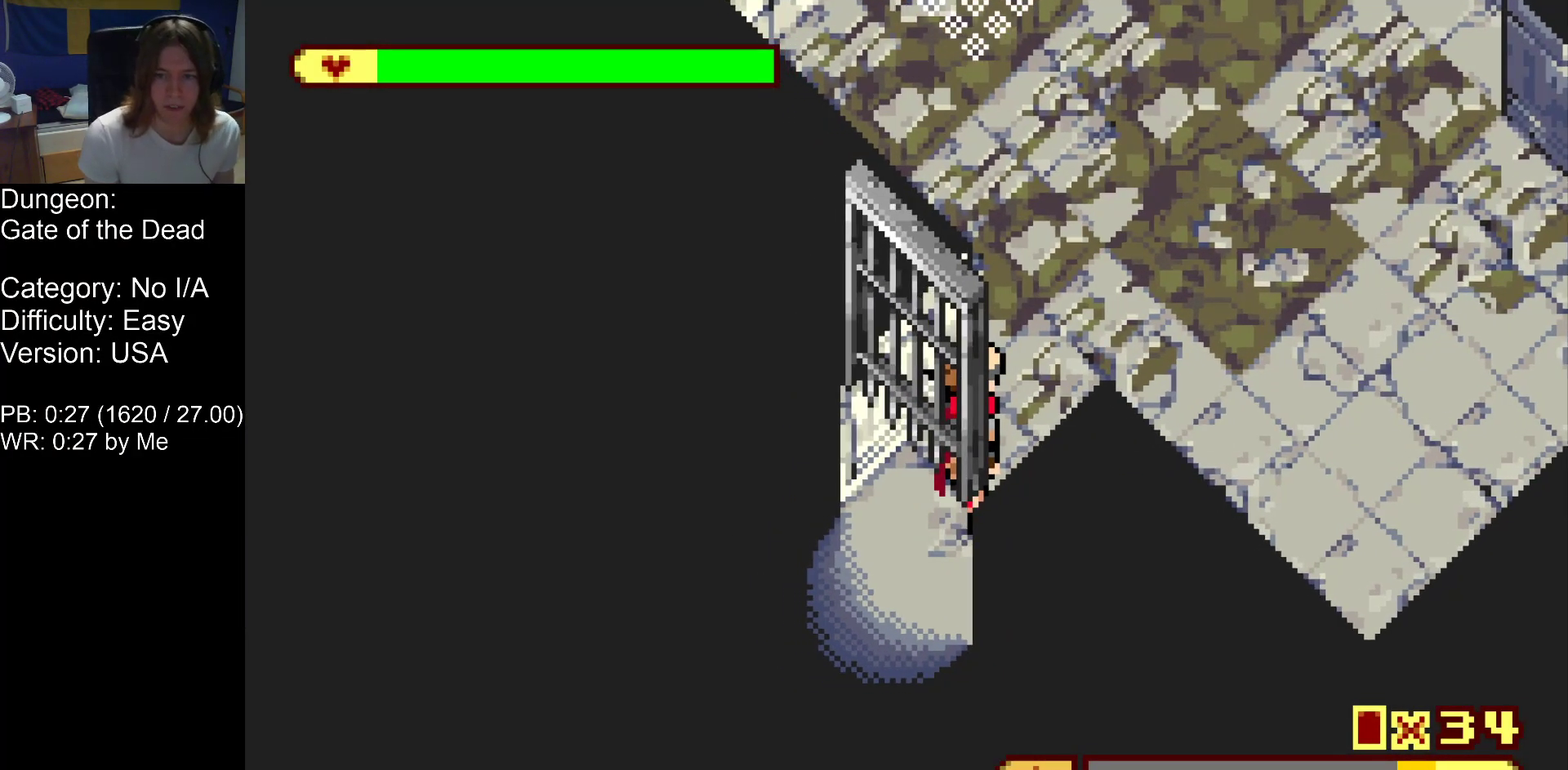
{"buttons": ["DPAD_UP", "DPAD_RIGHT"], "events": []}
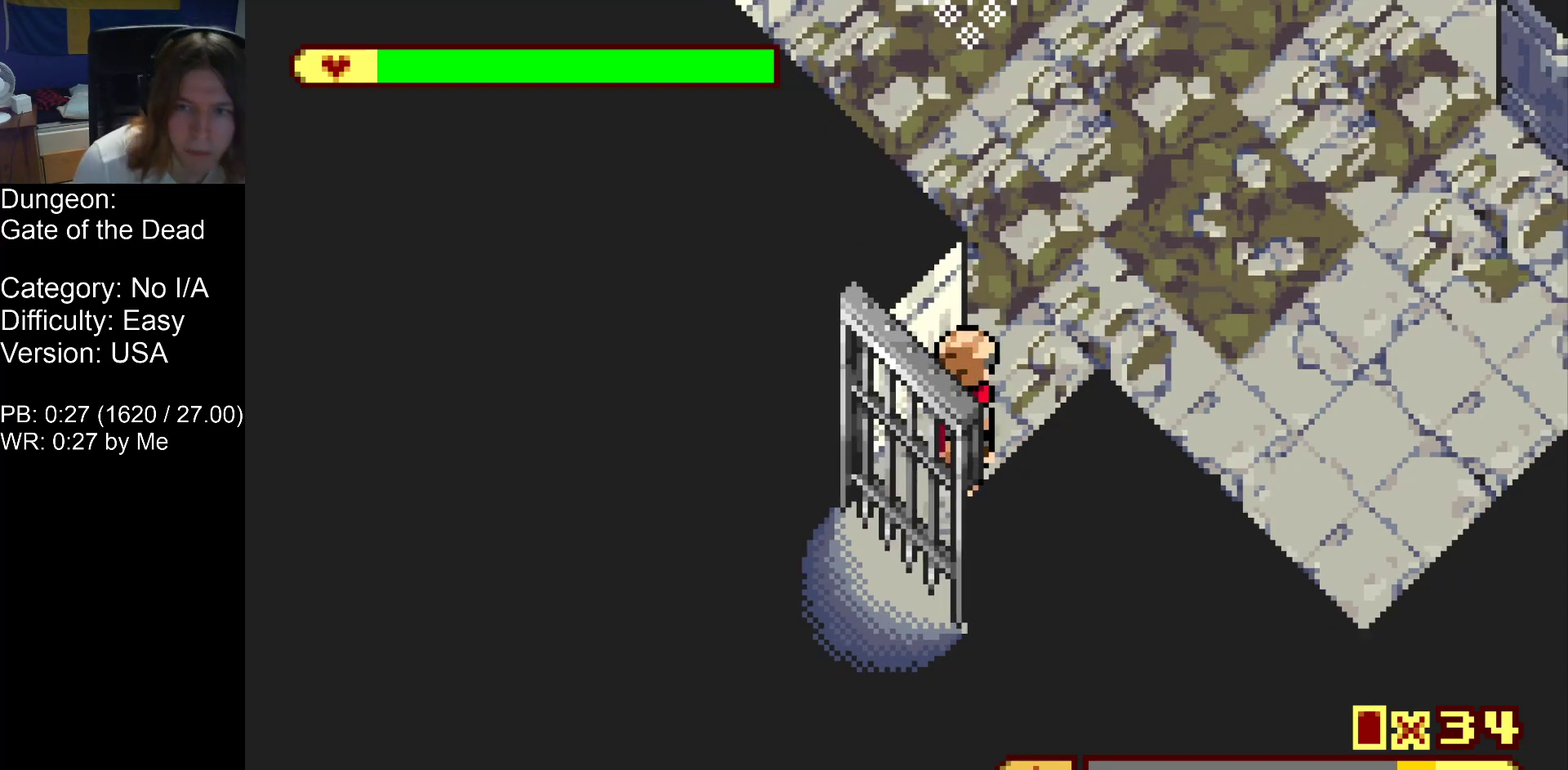
{"buttons": ["DPAD_UP", "DPAD_RIGHT"], "events": []}
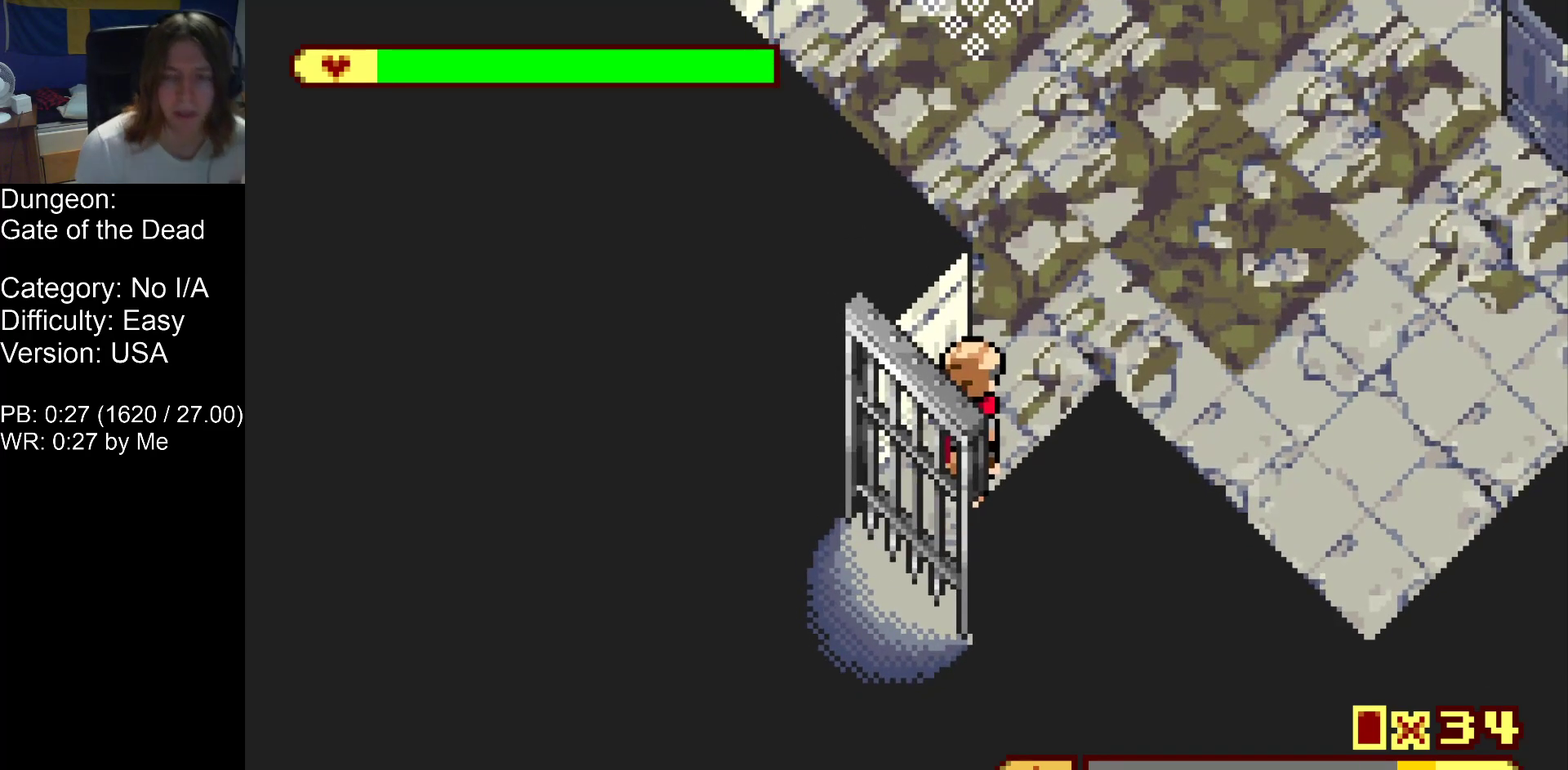
{"buttons": ["DPAD_UP", "DPAD_RIGHT"], "events": []}
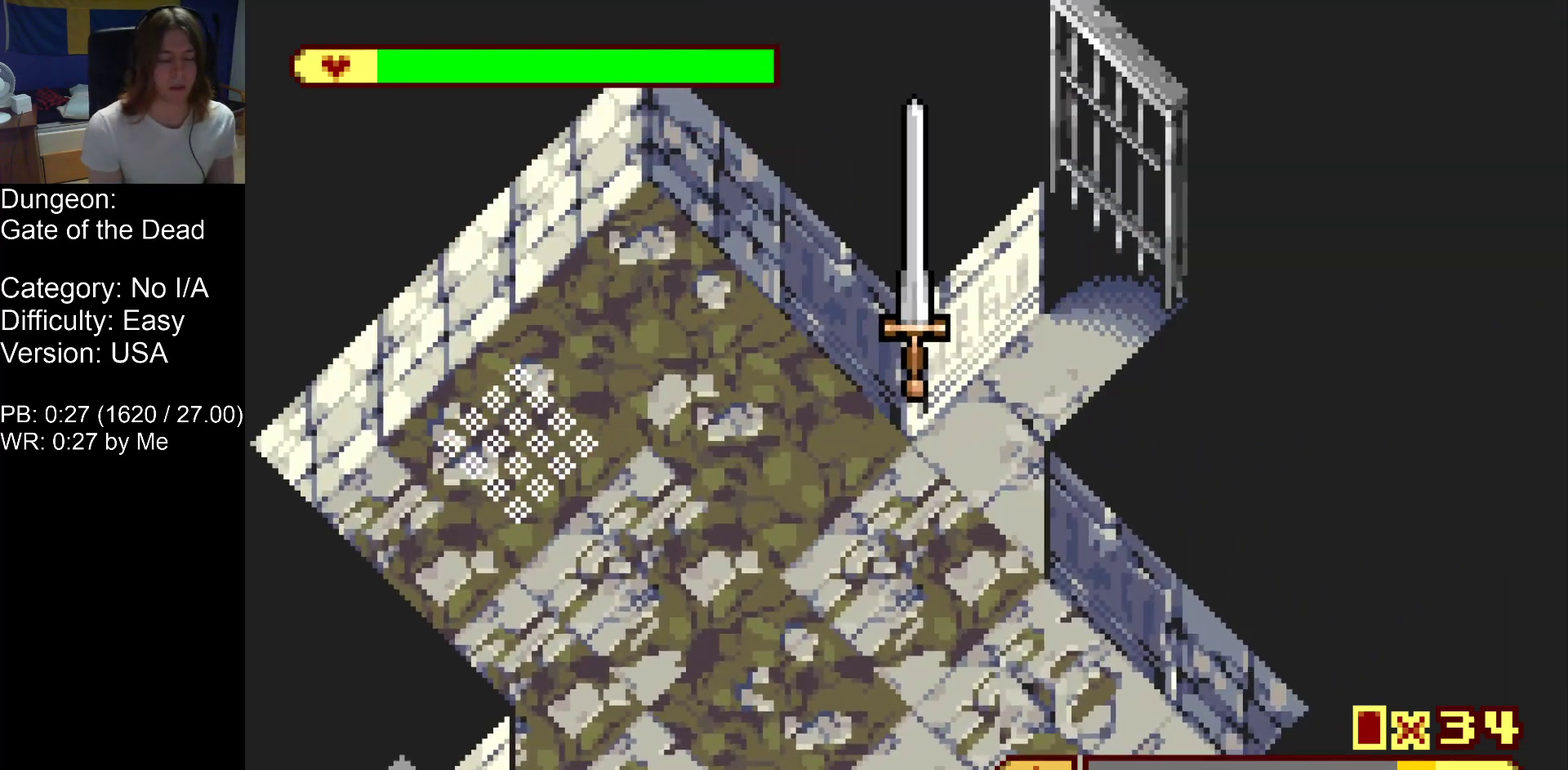
{"buttons": ["DPAD_UP", "DPAD_RIGHT"], "events": []}
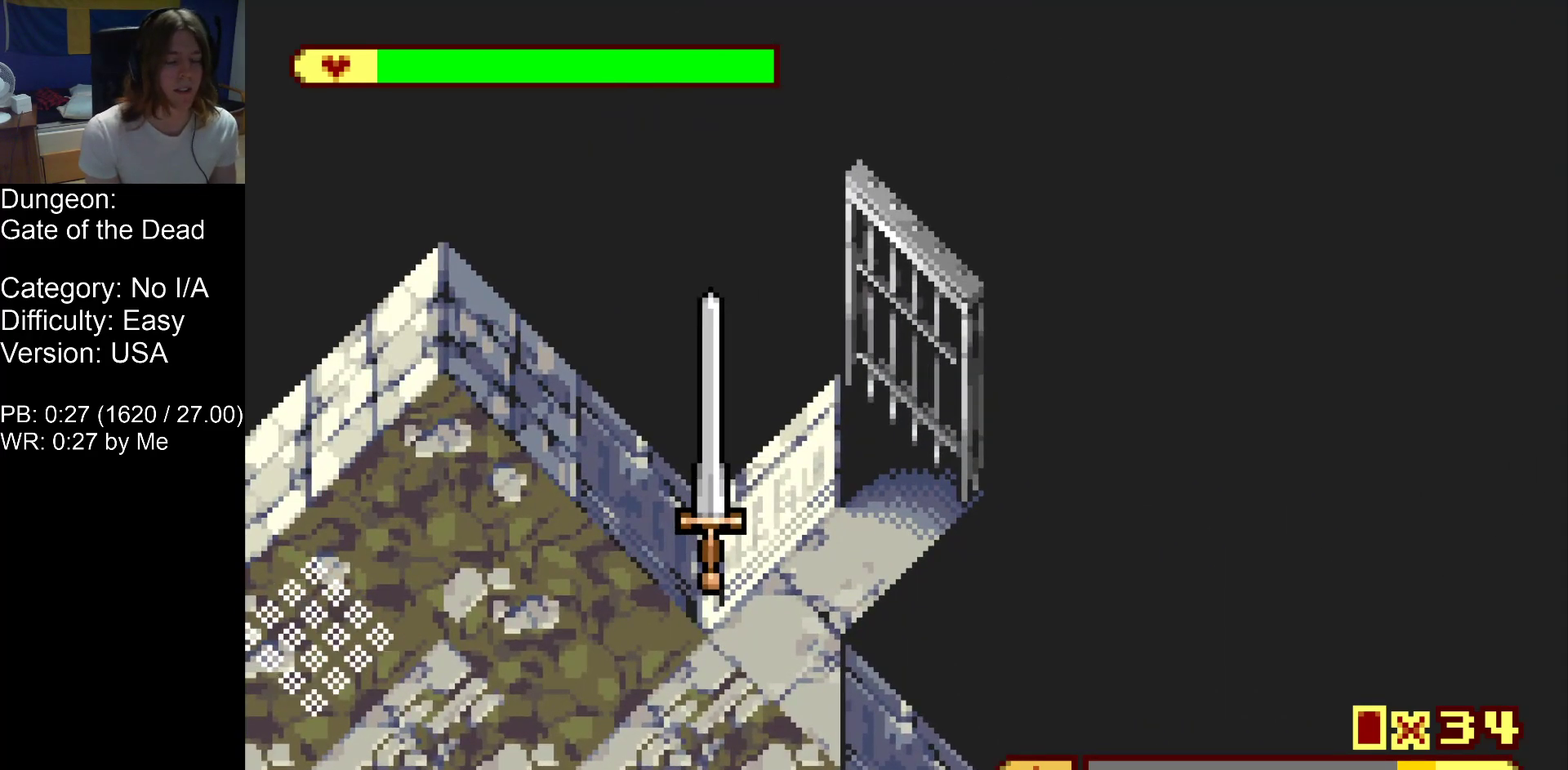
{"buttons": ["DPAD_UP", "DPAD_RIGHT"], "events": []}
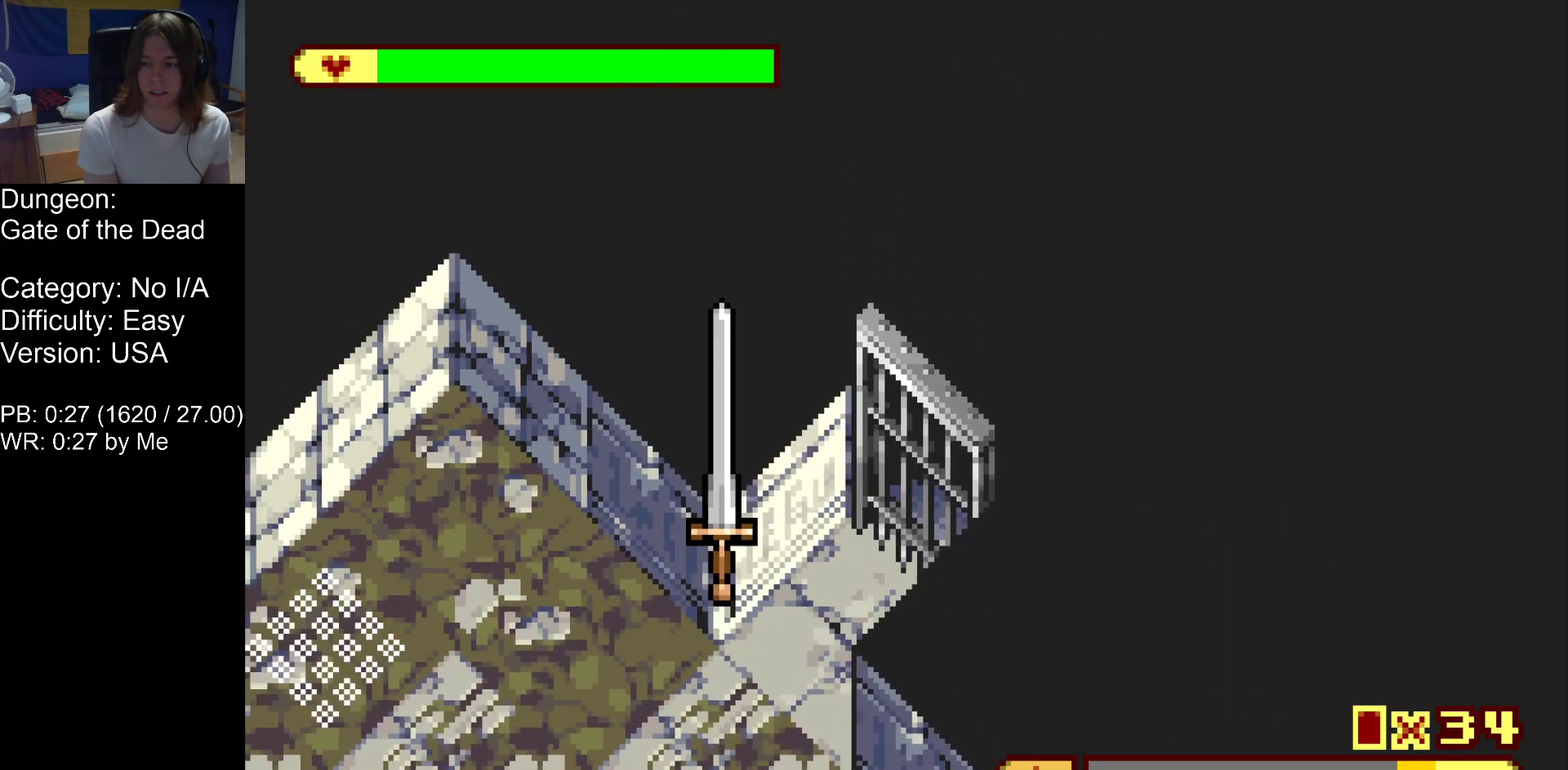
{"buttons": ["DPAD_UP", "DPAD_RIGHT"], "events": []}
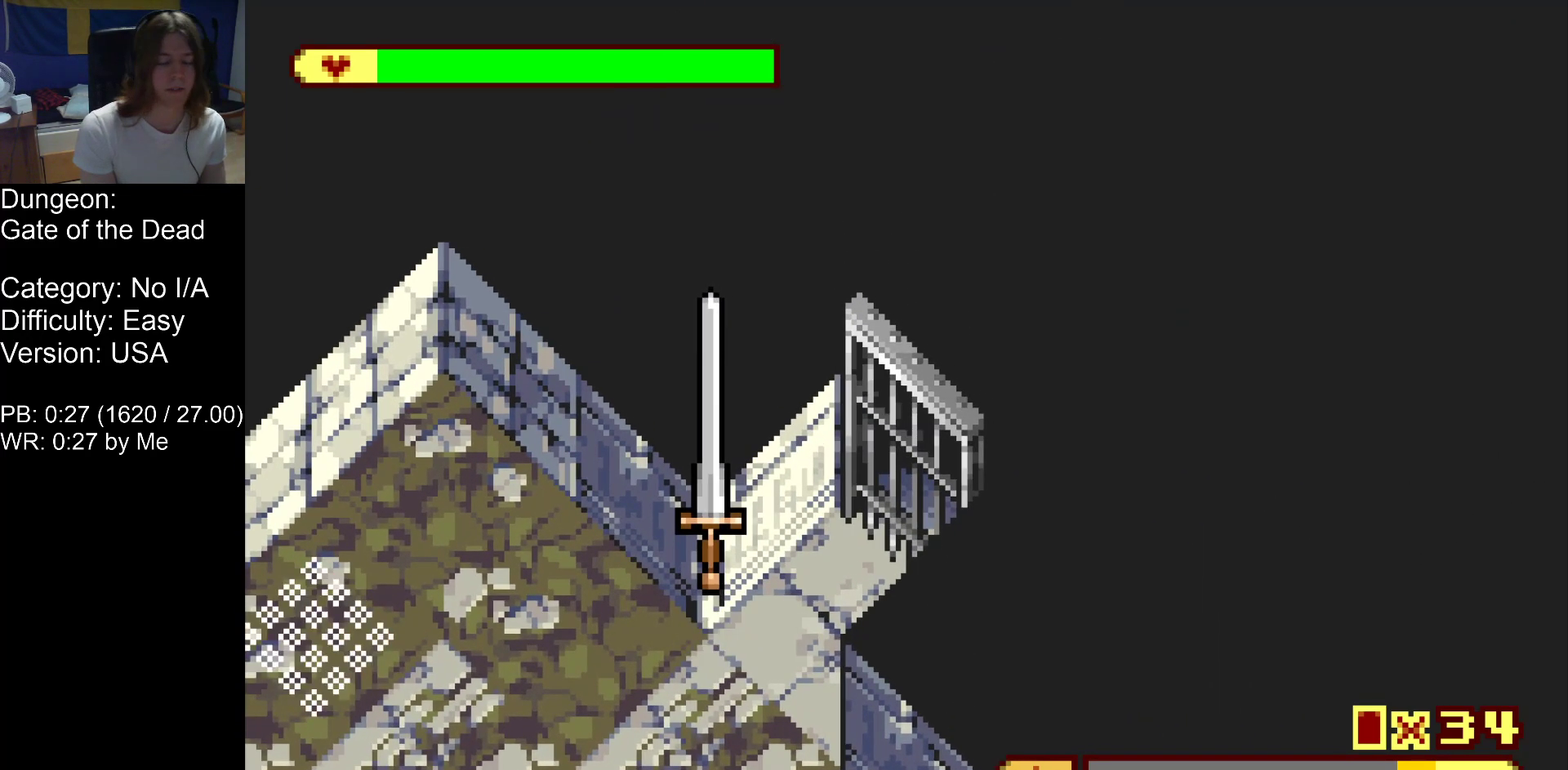
{"buttons": ["DPAD_UP", "DPAD_RIGHT"], "events": []}
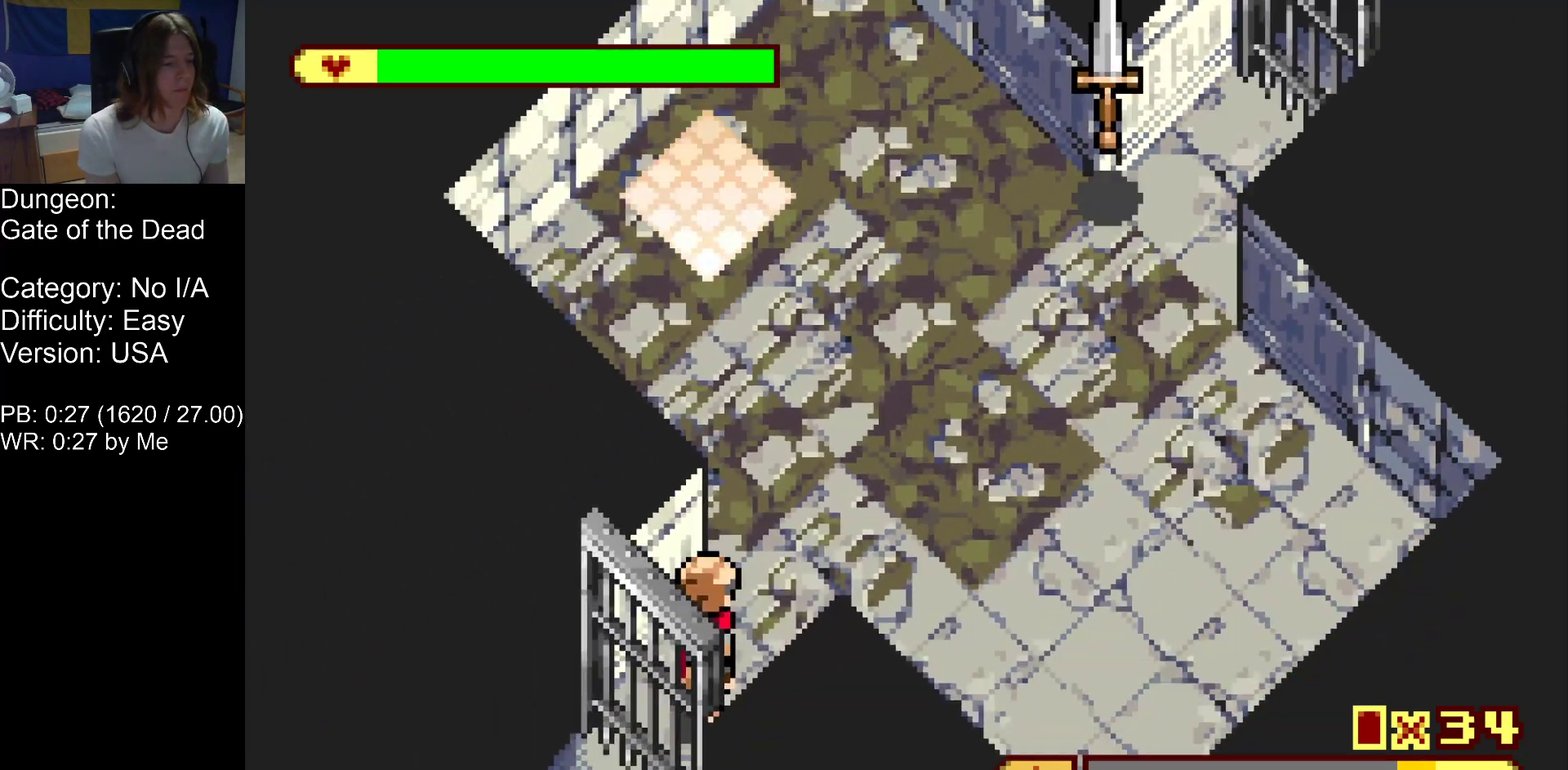
{"buttons": ["DPAD_UP", "DPAD_RIGHT"], "events": []}
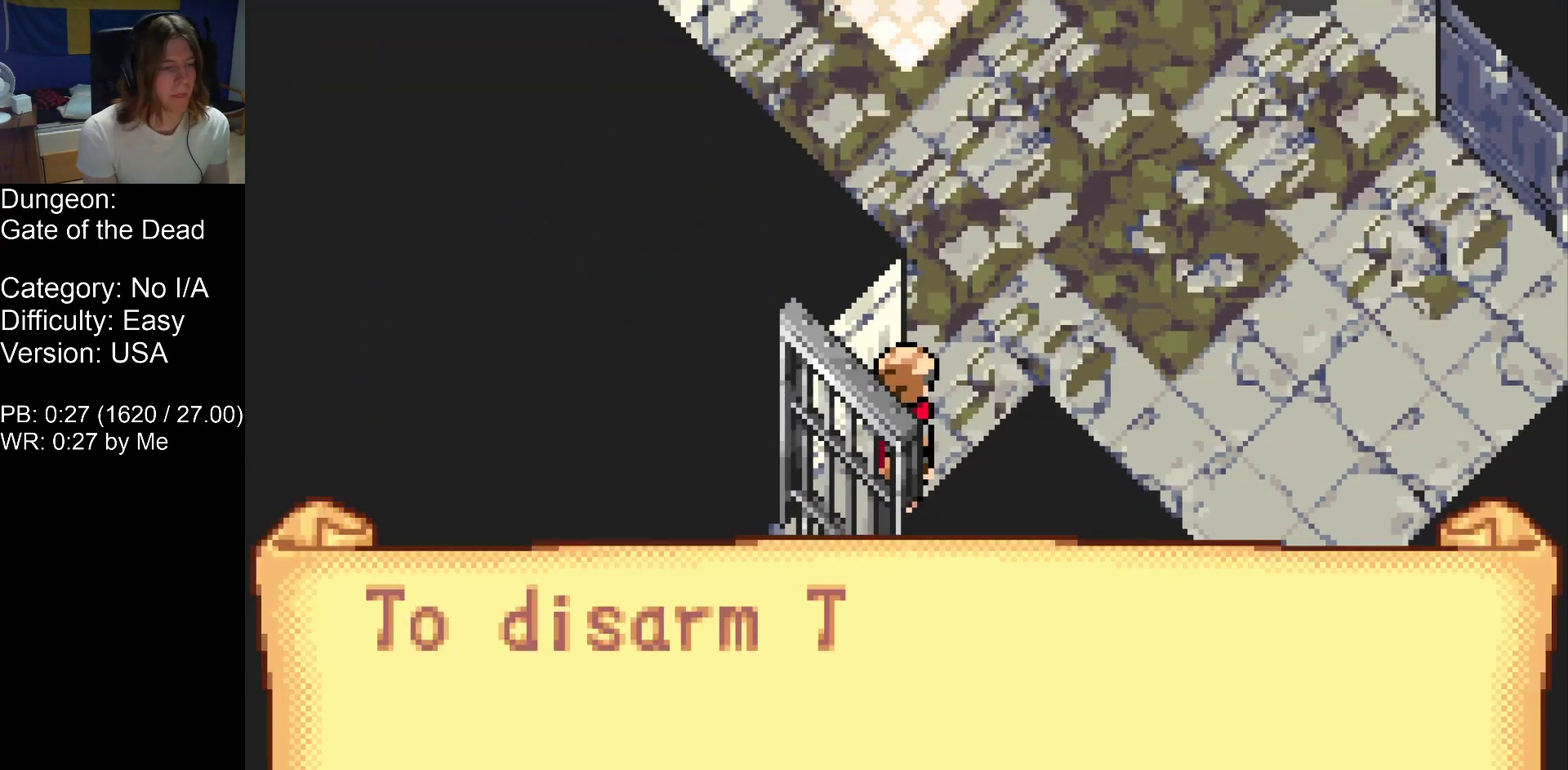
{"buttons": ["DPAD_UP", "DPAD_RIGHT"], "events": []}
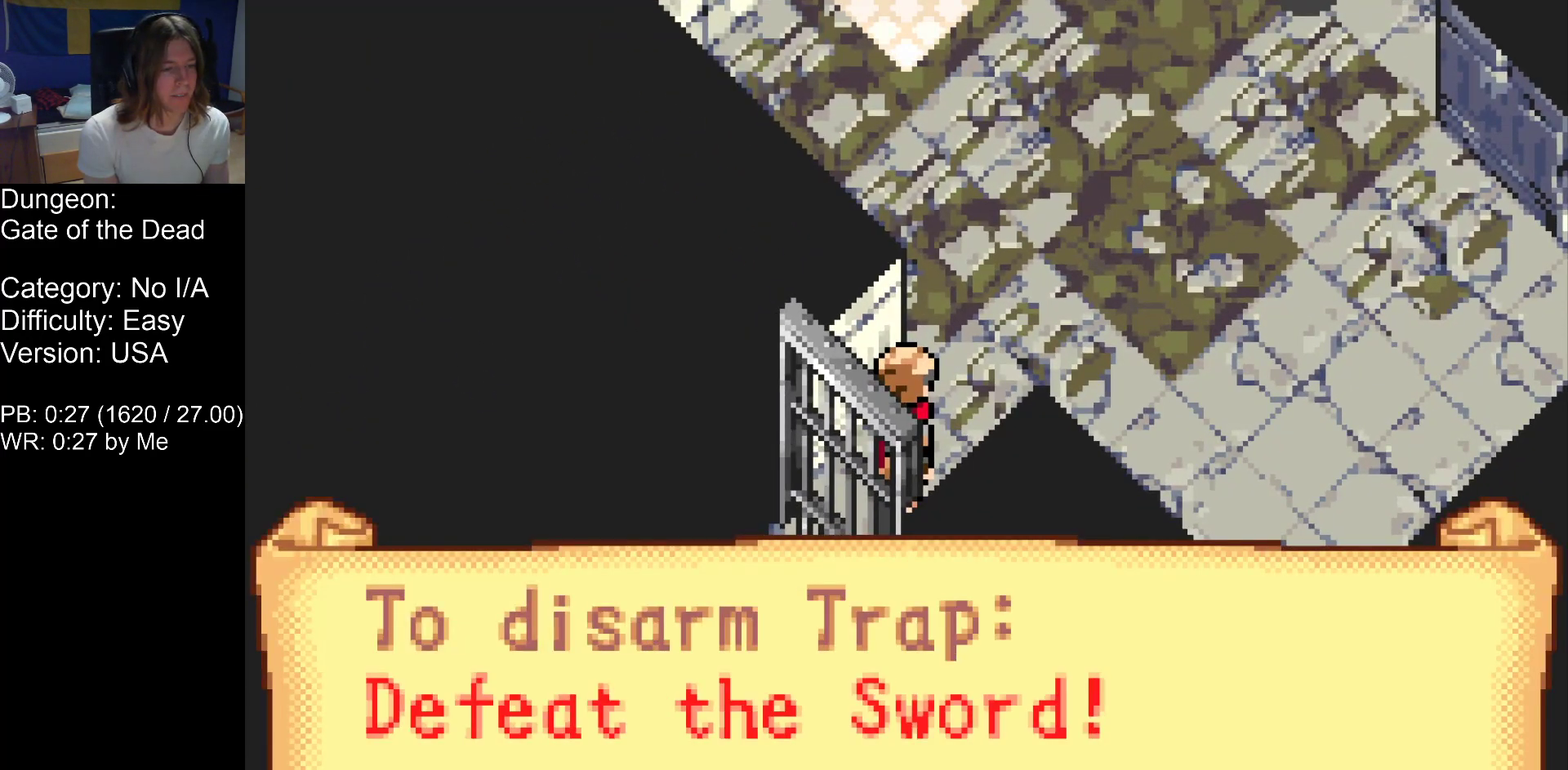
{"buttons": ["DPAD_UP", "DPAD_RIGHT"], "events": []}
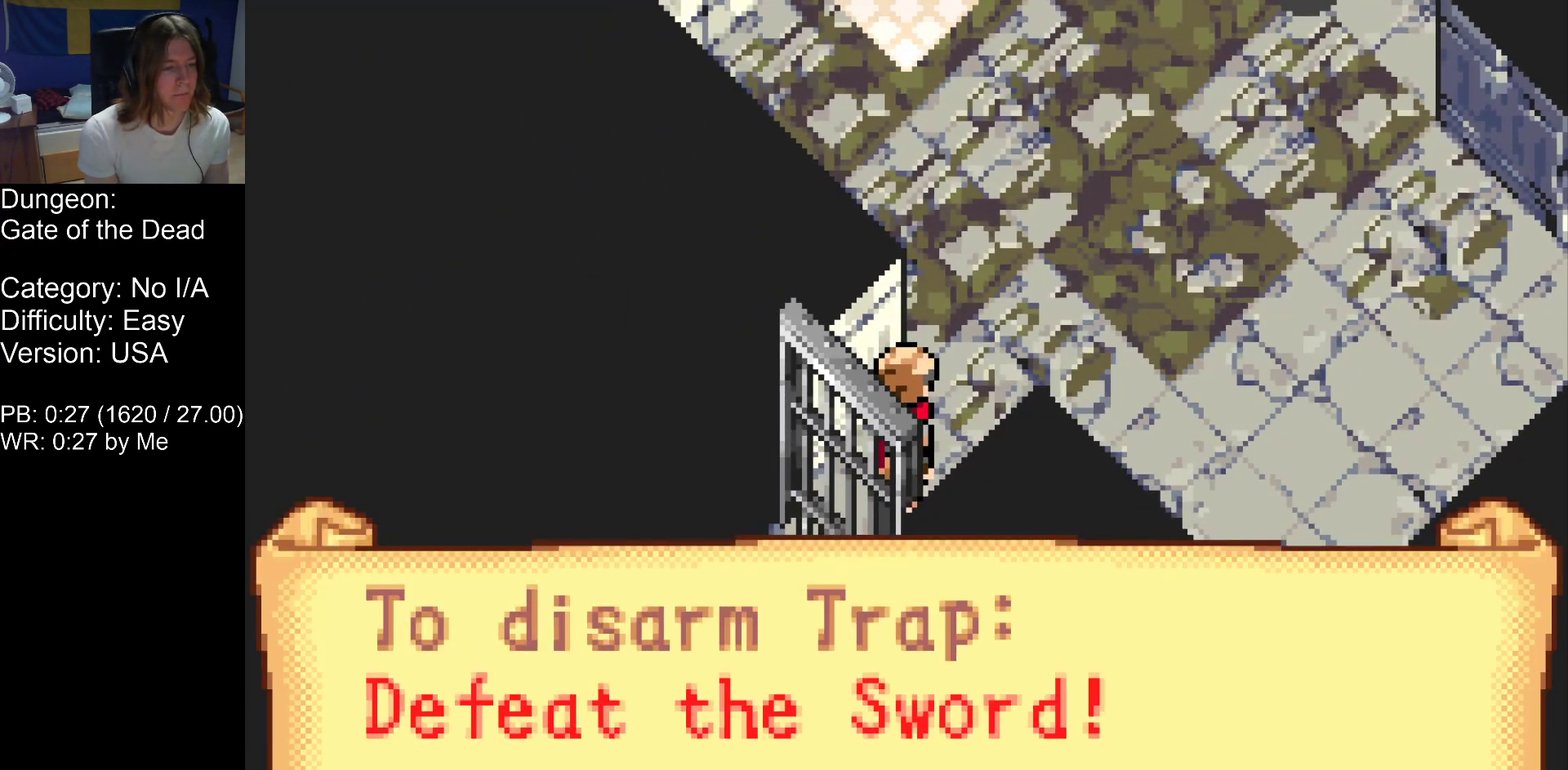
{"buttons": ["DPAD_UP", "DPAD_RIGHT"], "events": []}
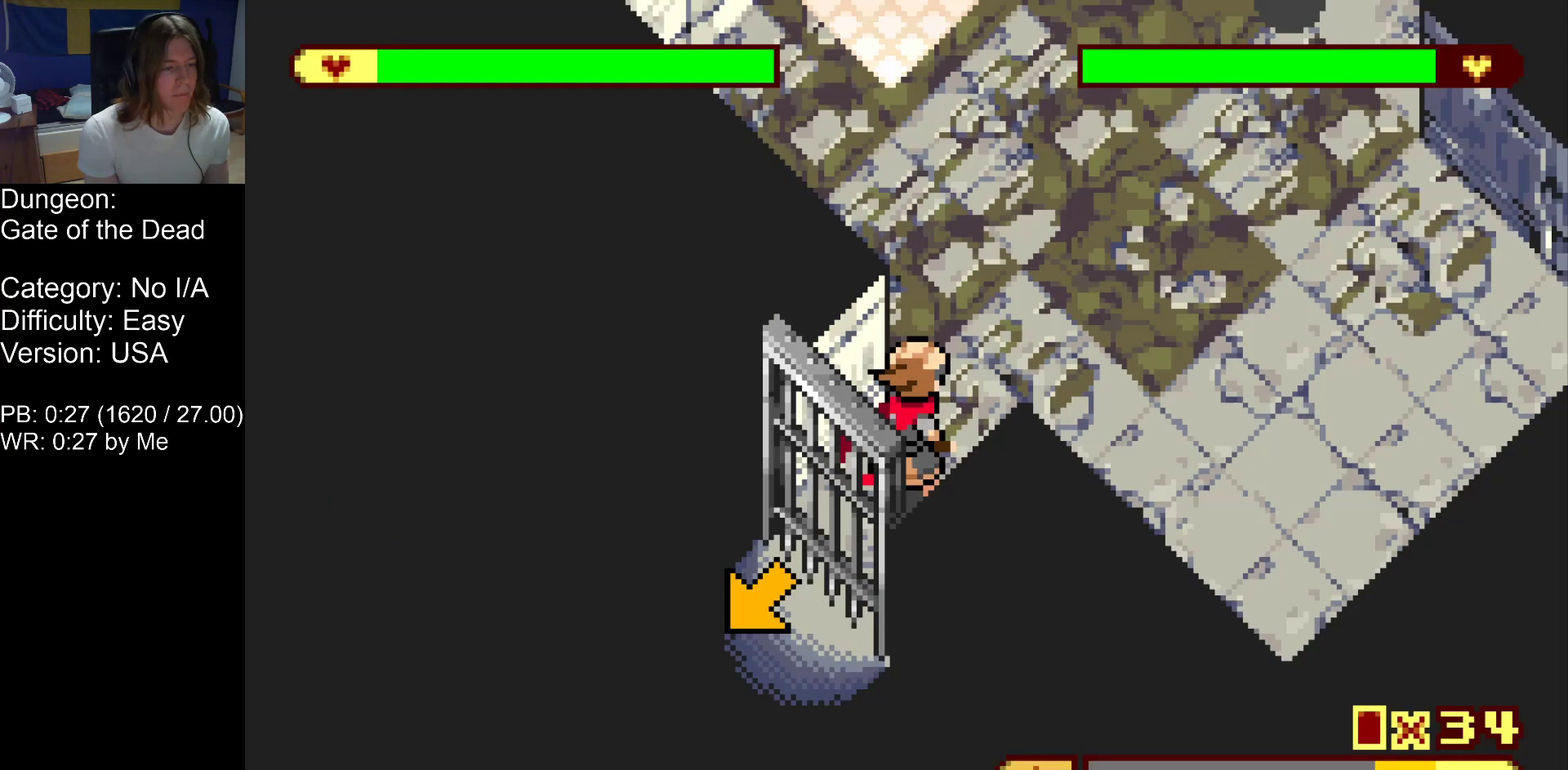
{"buttons": ["DPAD_UP", "DPAD_RIGHT"], "events": []}
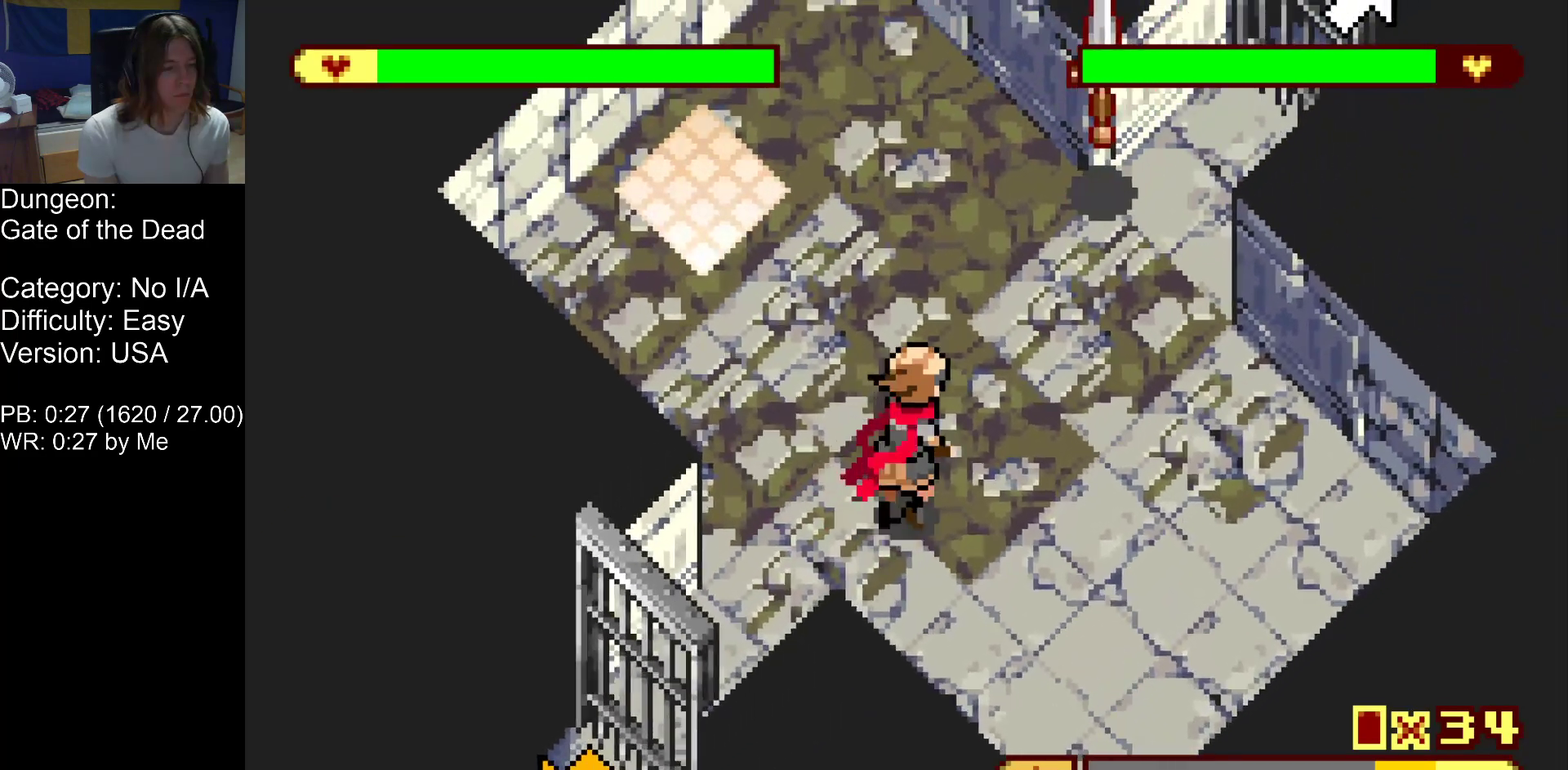
{"buttons": ["DPAD_UP", "DPAD_RIGHT"], "events": []}
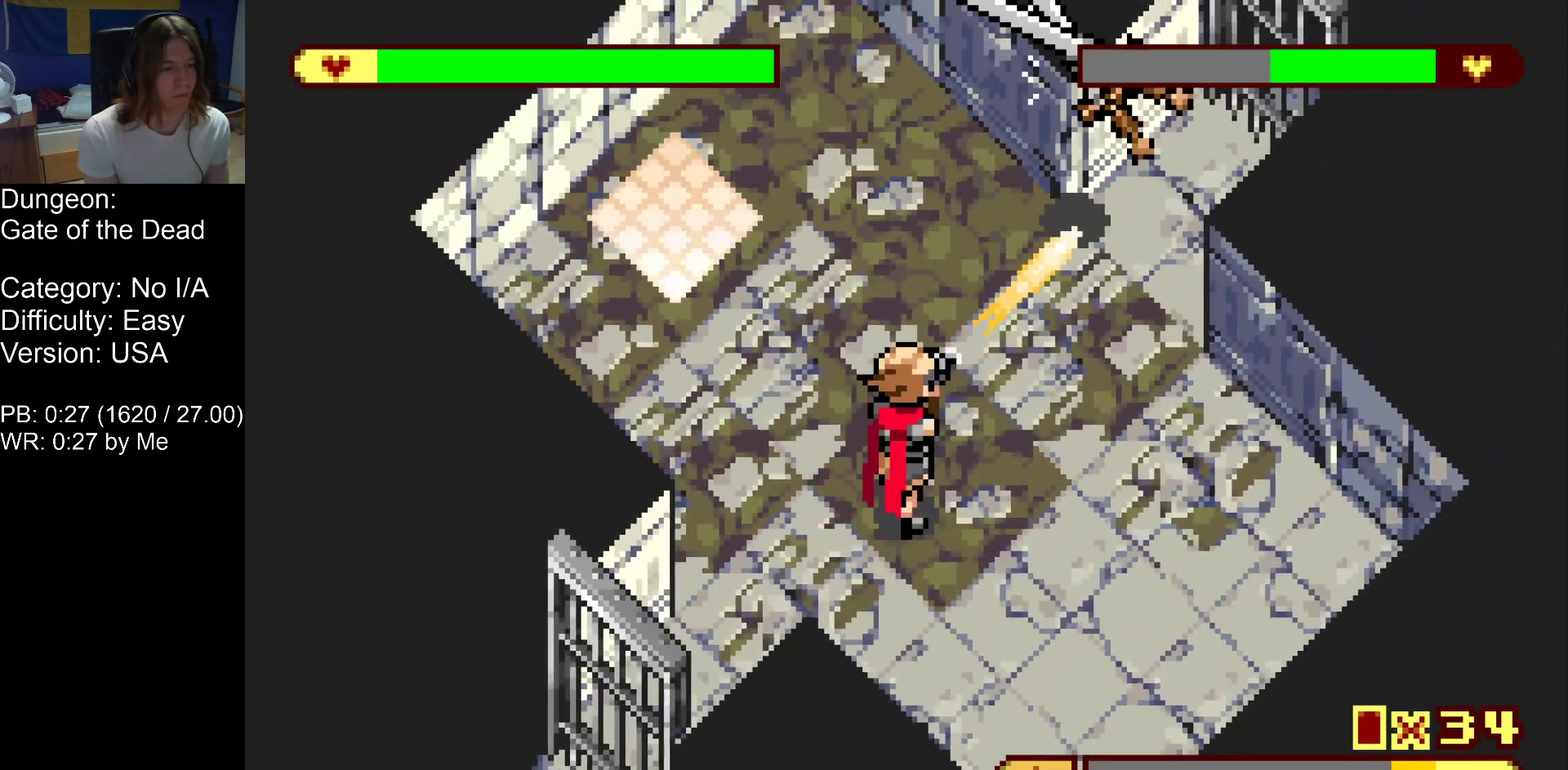
{"buttons": ["DPAD_UP", "DPAD_RIGHT"], "events": []}
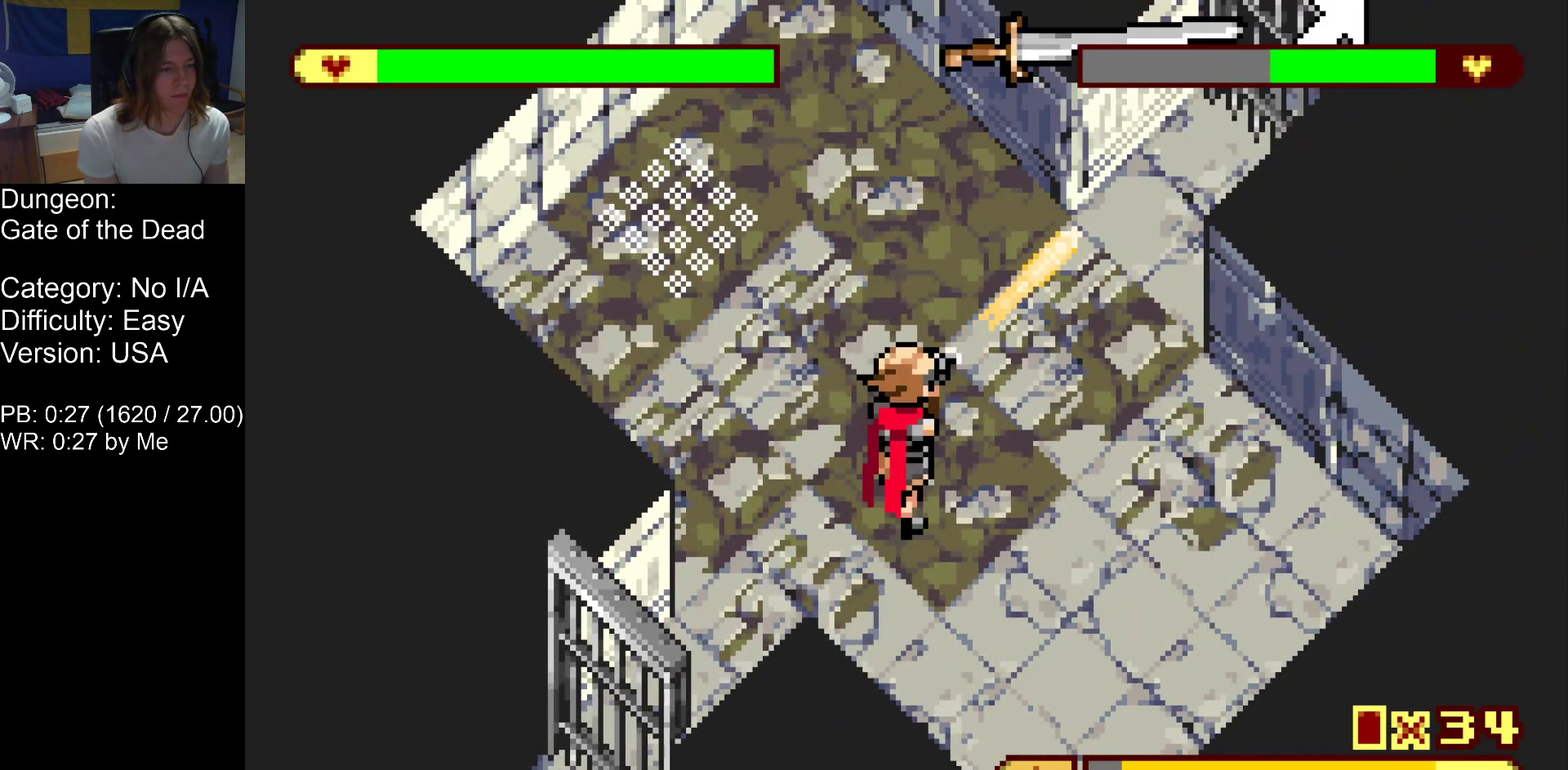
{"buttons": ["DPAD_DOWN"], "events": [[467, "DPAD_DOWN", "down"], [467, "DPAD_UP", "up"], [500, "DPAD_RIGHT", "up"]]}
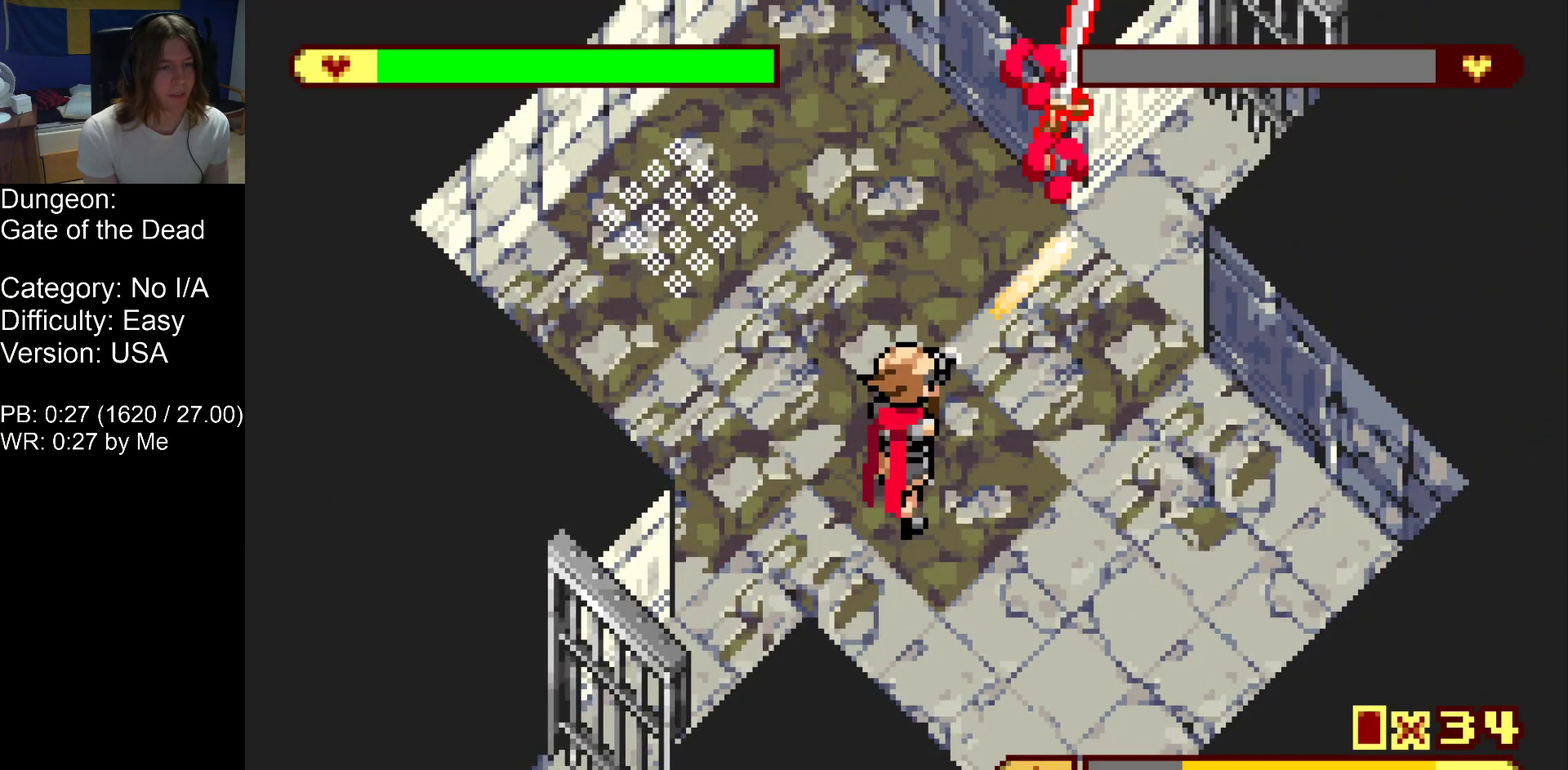
{"buttons": [], "events": [[317, "DPAD_DOWN", "up"]]}